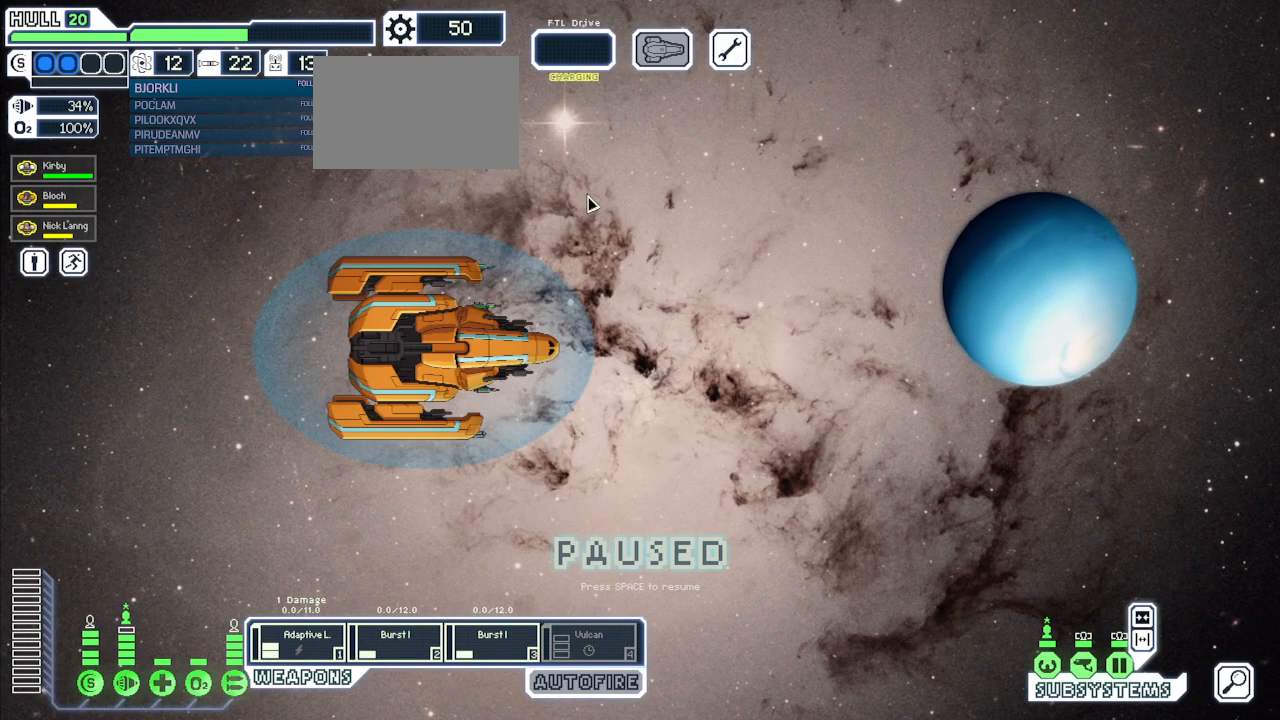
Gameplay with keyboard and mouse; each line is a JSON object with the keys and mouse buttons held at the frame after it. "events" lists presses ("down") and releases ("up") of "1", "2", "3", "4", "5", "a", "alt", "c", "caps_lock", "ctrl", "d", "e", "escape", "g", "q", "r", "s", "shift", "space", "super", "t", "tab", "v", "w", "x", "z", "mouse_left", "mouse_wheel", "mouse_right", "mouse_mb4" and "mouse_mb5" between this image and that frame as [ms after this image, input, new state], when the widget could be followed in between. "mouse_left", "mouse_wheel", "mouse_right", "mouse_mb4", "mouse_mb5" = the "left", "wheel", "right", "mb4", "mb5" buttons of the "mouse" list. No other keys are recorded. "wheel" means that the mouse wheel is clicked or scrolled. Mouse movement is not recorded. Not read: f.
{"keys": [], "mouse": [], "events": []}
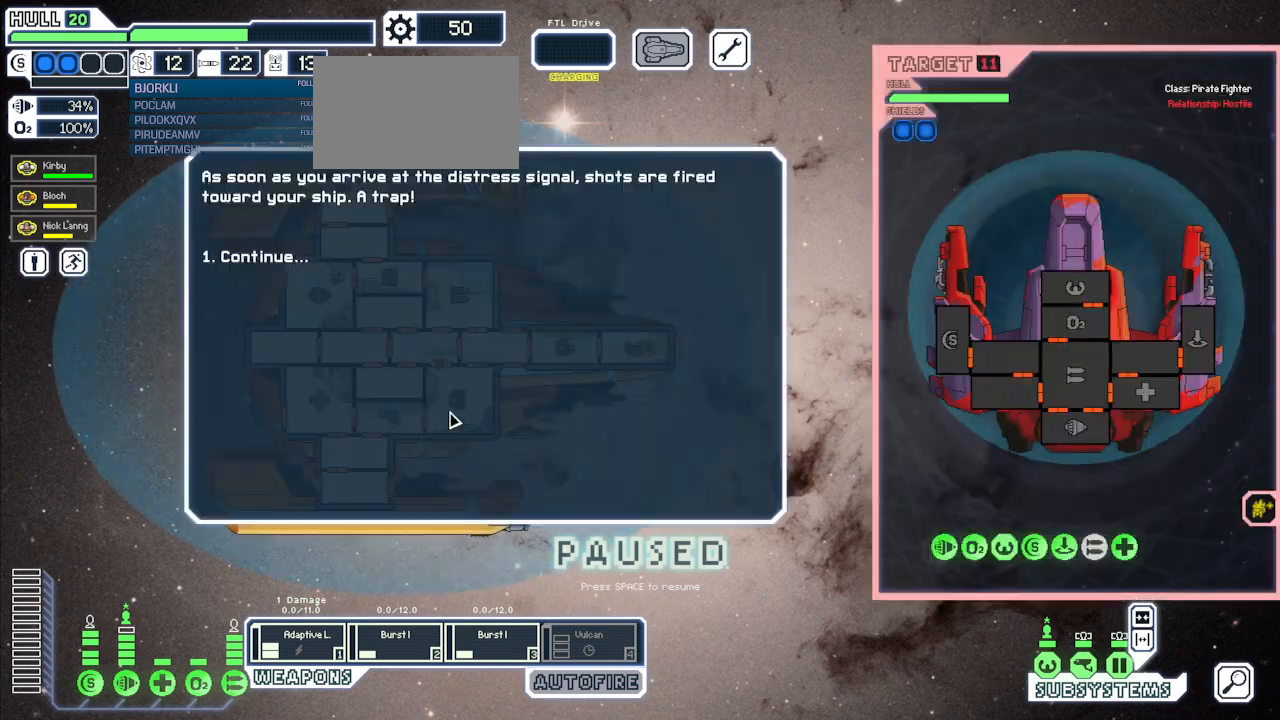
{"keys": [], "mouse": [], "events": [[183, "space", "down"], [317, "space", "up"], [367, "1", "down"], [483, "1", "up"]]}
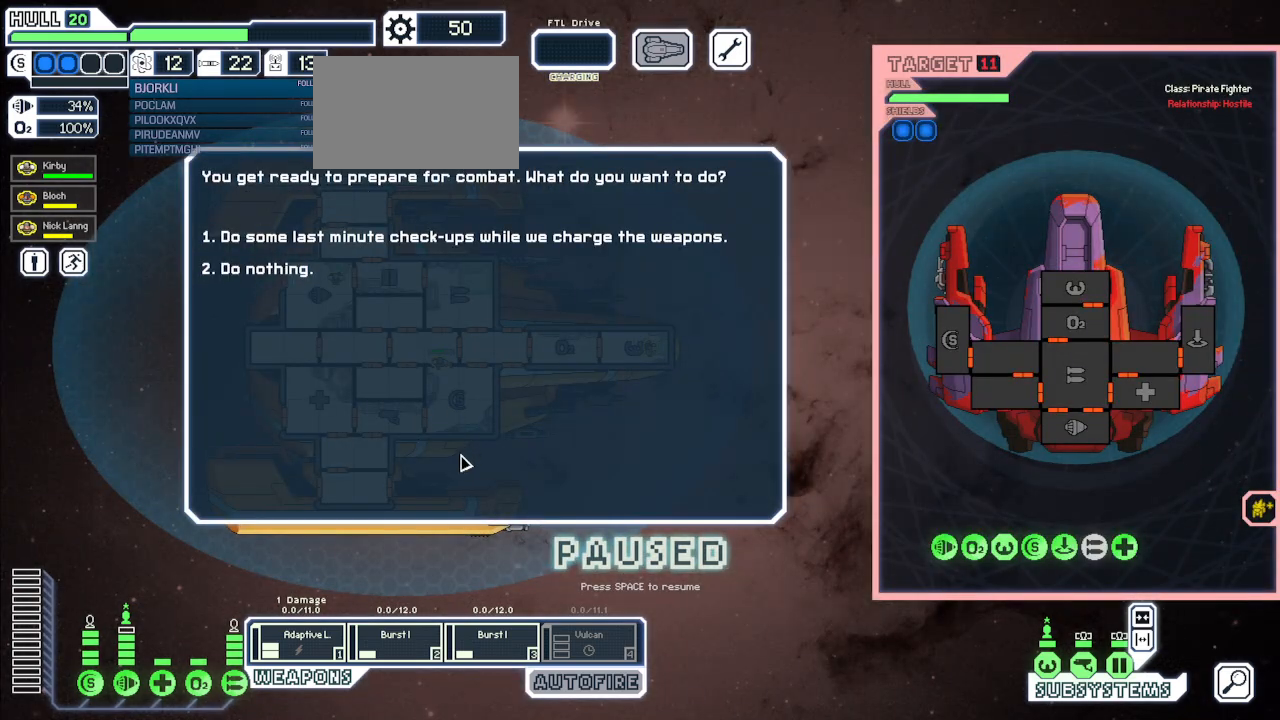
{"keys": [], "mouse": [], "events": []}
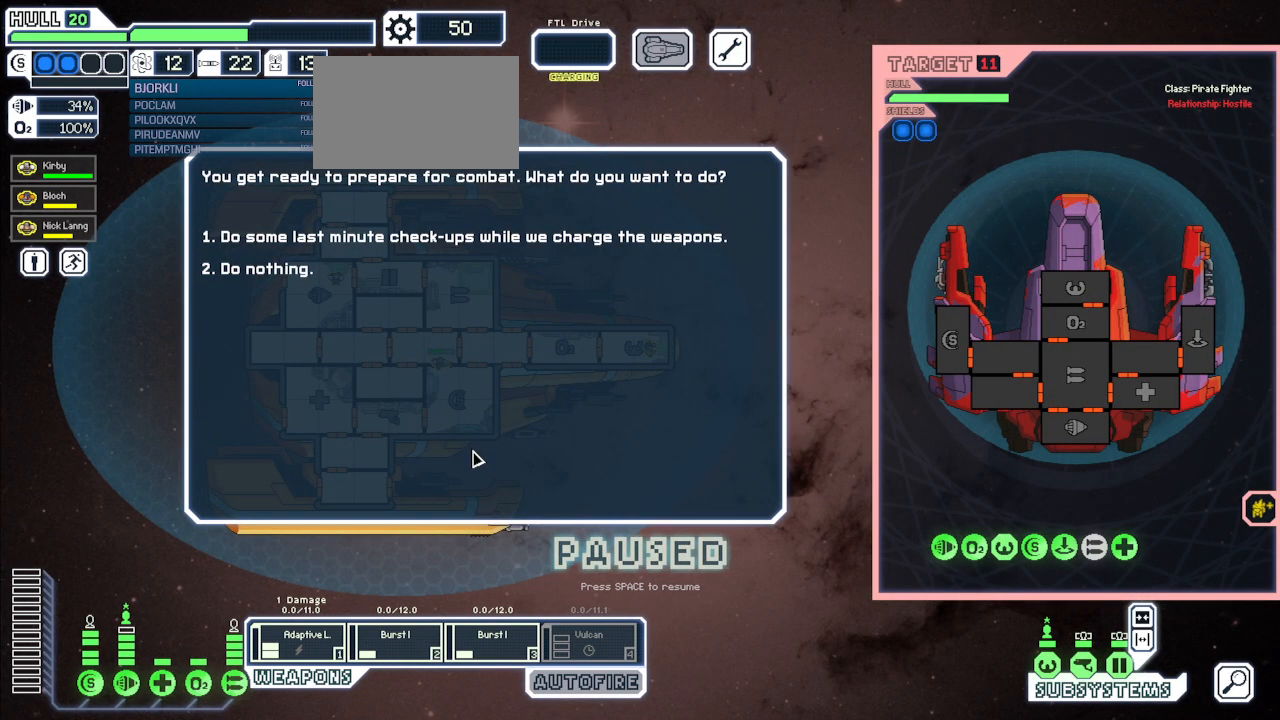
{"keys": [], "mouse": [], "events": [[367, "2", "down"], [500, "2", "up"]]}
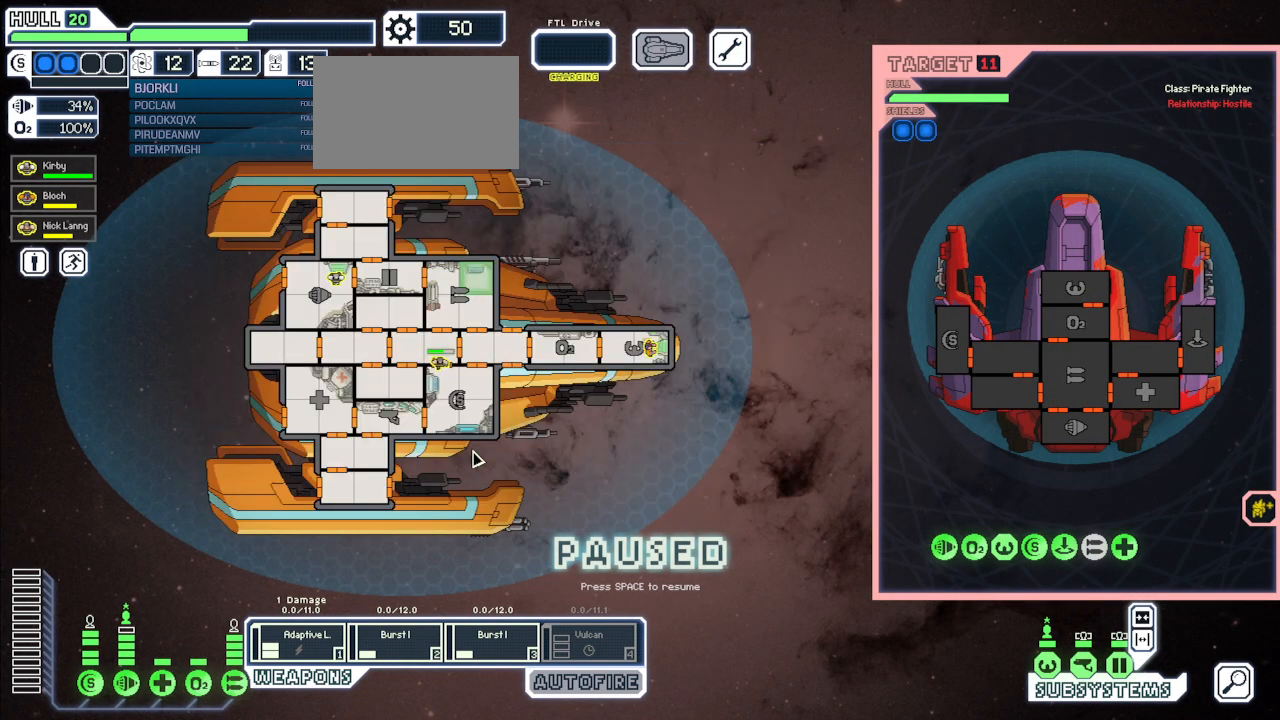
{"keys": [], "mouse": [], "events": []}
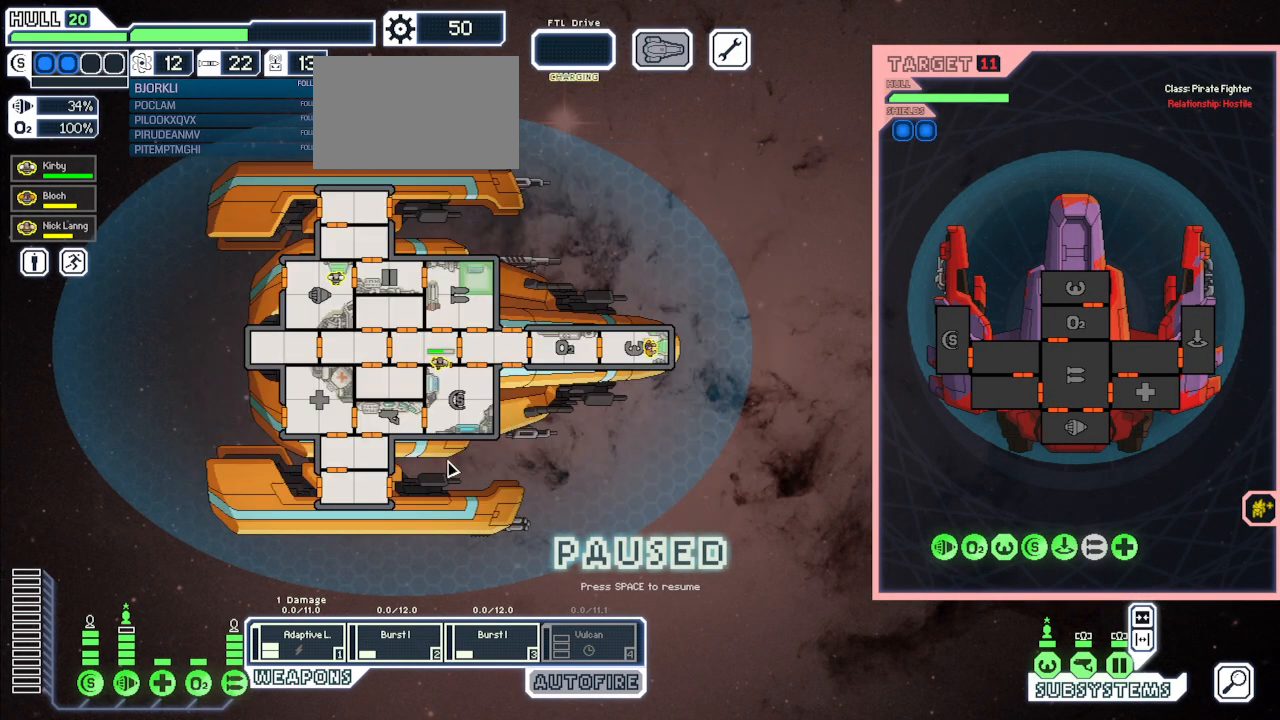
{"keys": [], "mouse": [], "events": [[183, "space", "down"], [283, "space", "up"]]}
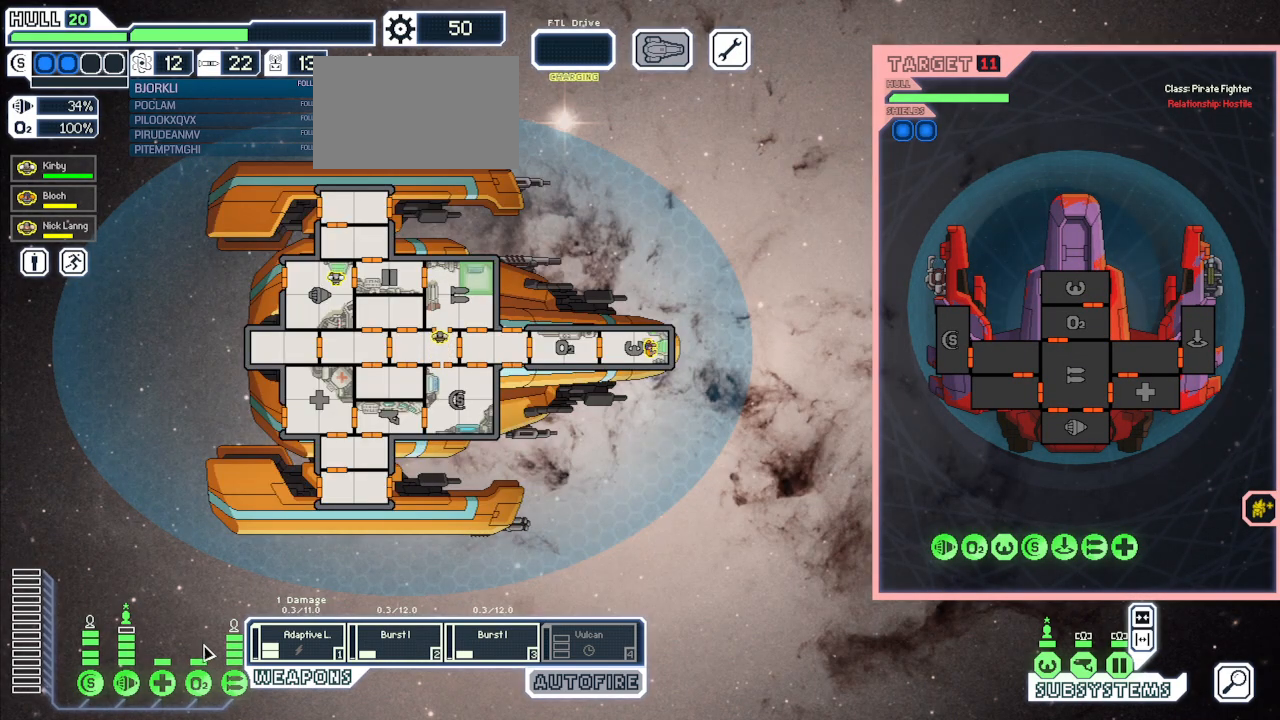
{"keys": [], "mouse": [], "events": [[333, "mouse_right", "down"], [400, "mouse_right", "up"]]}
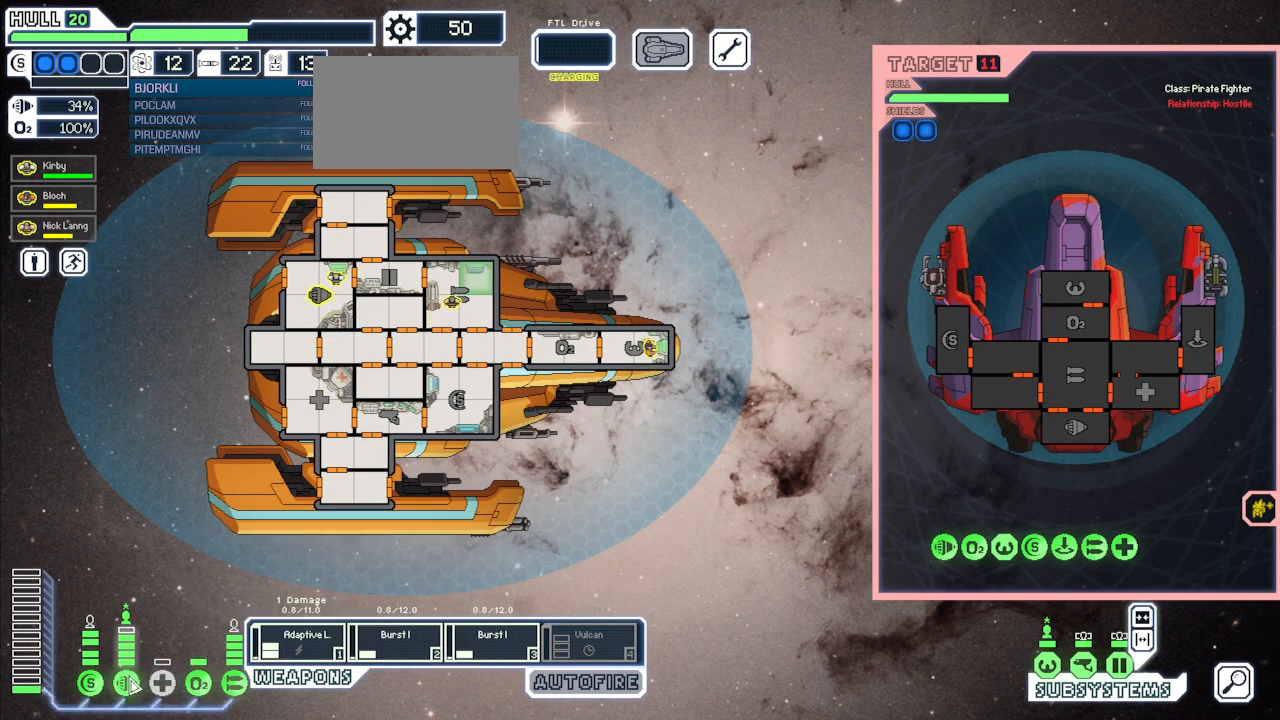
{"keys": [], "mouse": [], "events": [[100, "mouse_left", "down"], [167, "mouse_left", "up"]]}
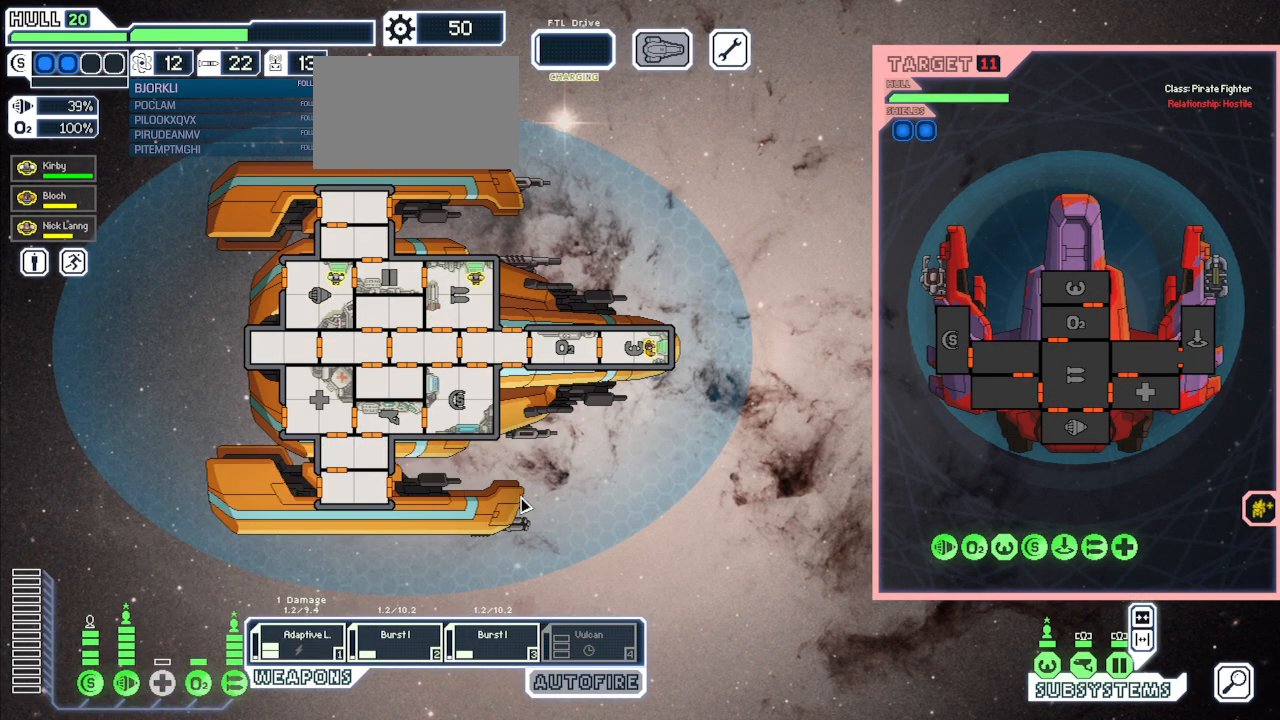
{"keys": [], "mouse": [], "events": []}
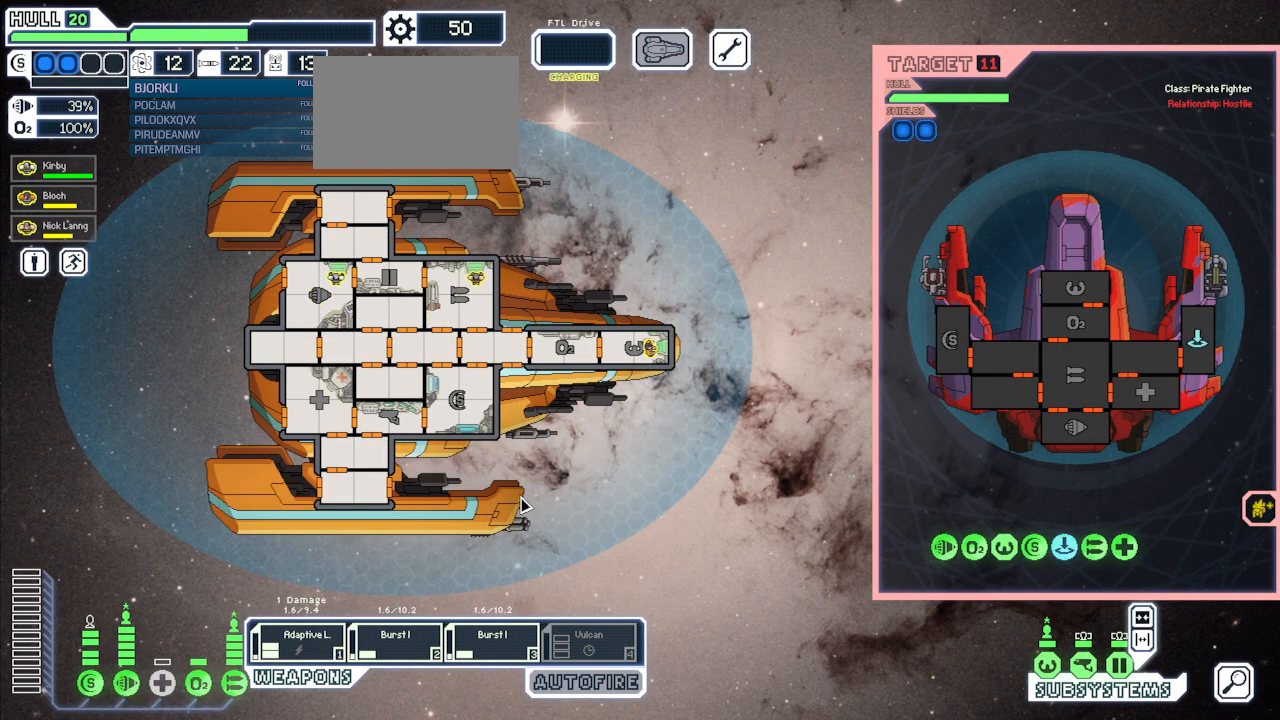
{"keys": [], "mouse": [], "events": []}
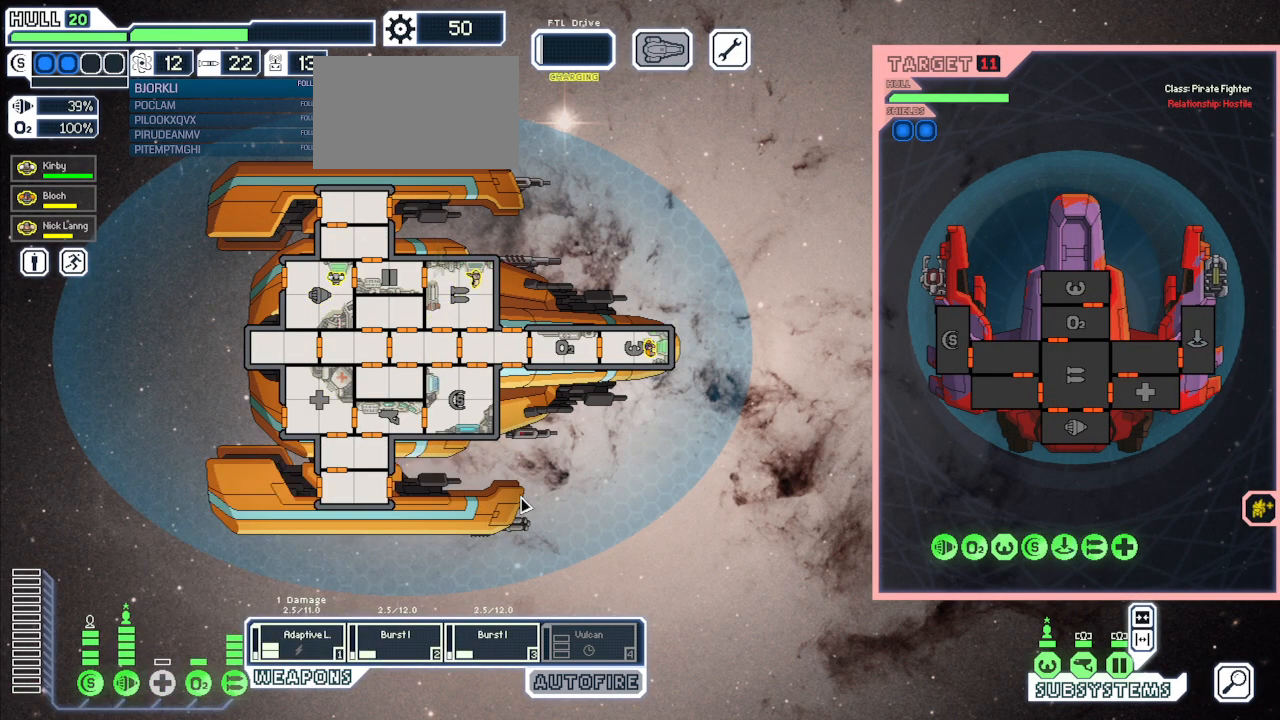
{"keys": [], "mouse": [], "events": []}
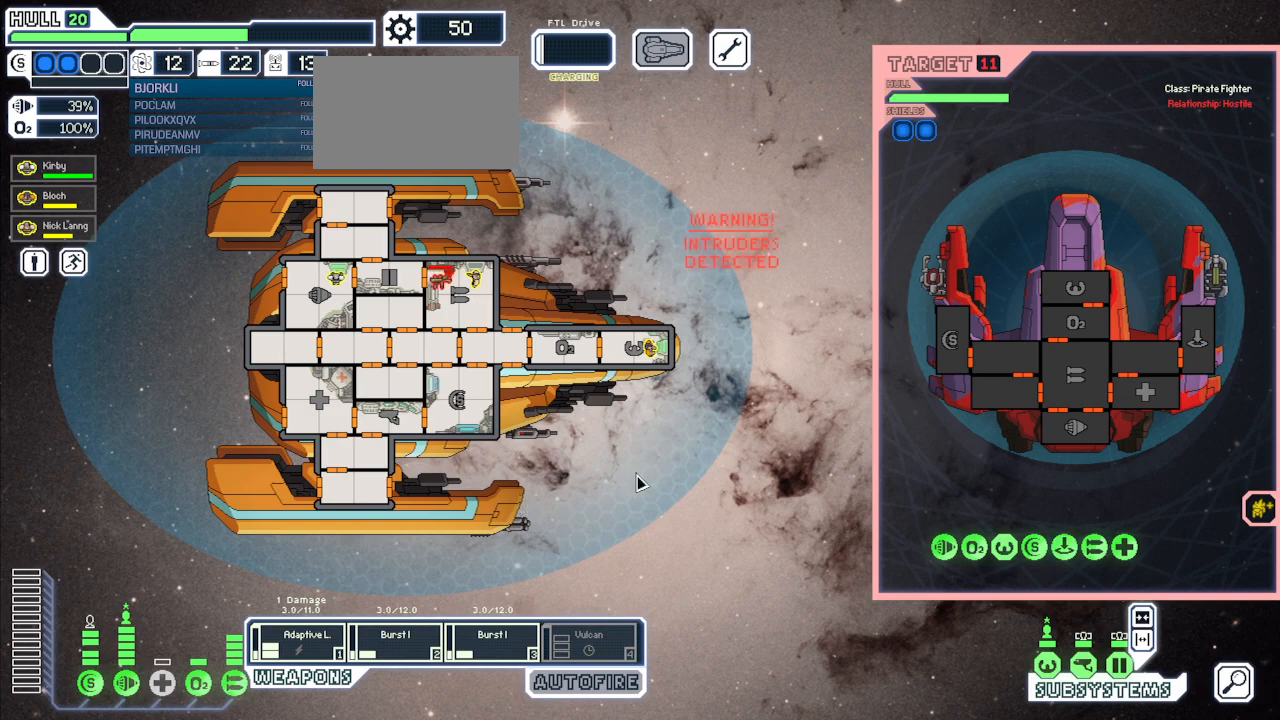
{"keys": ["space"], "mouse": [], "events": [[467, "space", "down"]]}
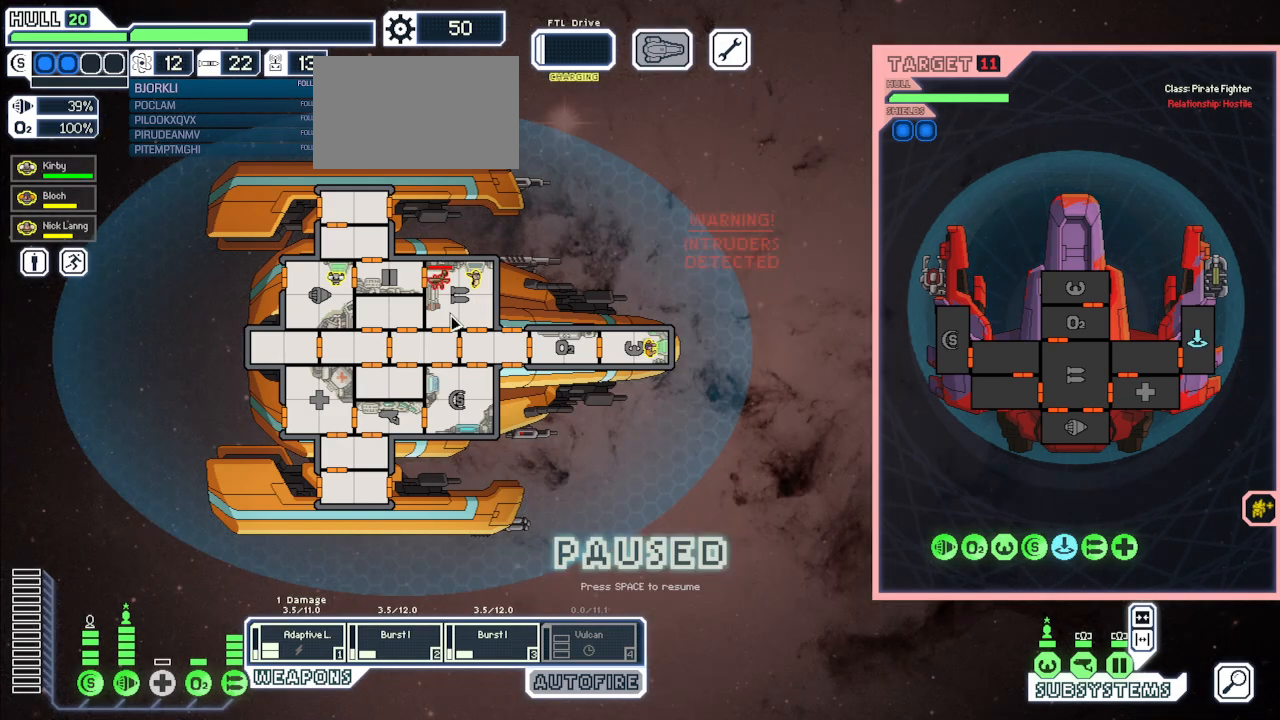
{"keys": [], "mouse": [], "events": [[83, "space", "up"]]}
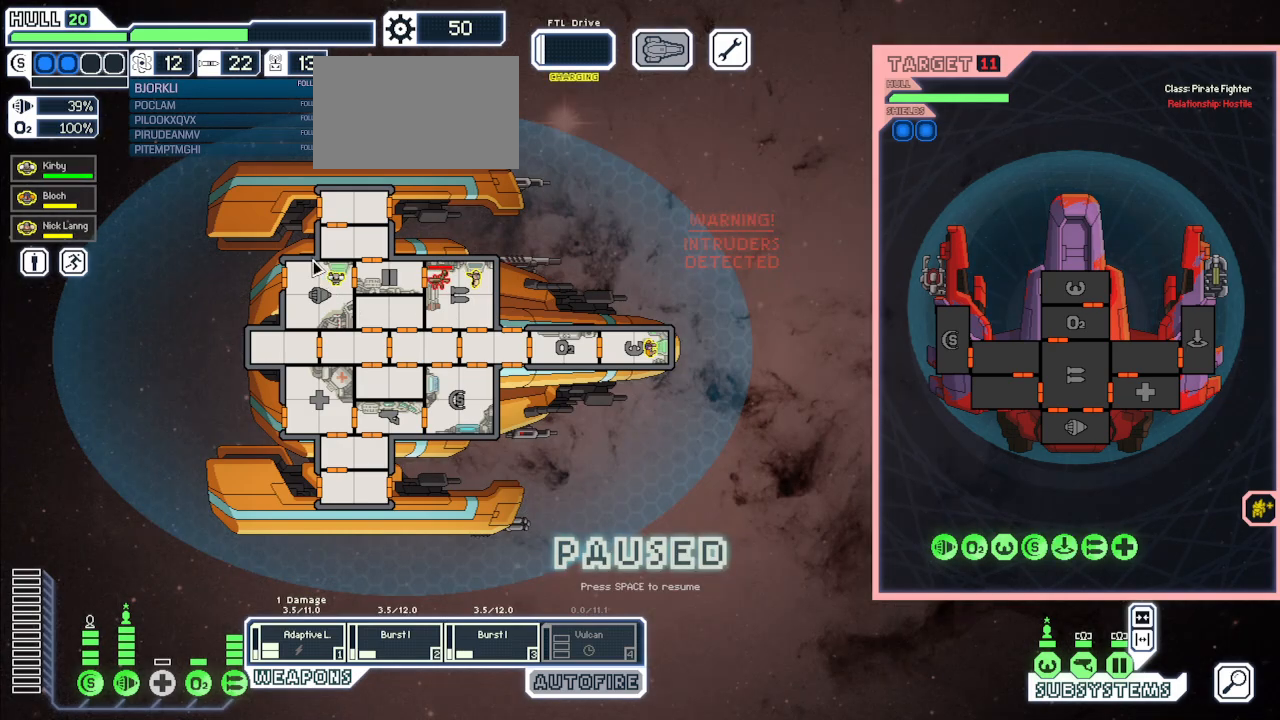
{"keys": ["space"], "mouse": [], "events": [[17, "mouse_left", "down"], [167, "mouse_left", "up"], [350, "mouse_right", "down"], [450, "mouse_right", "up"], [500, "space", "down"]]}
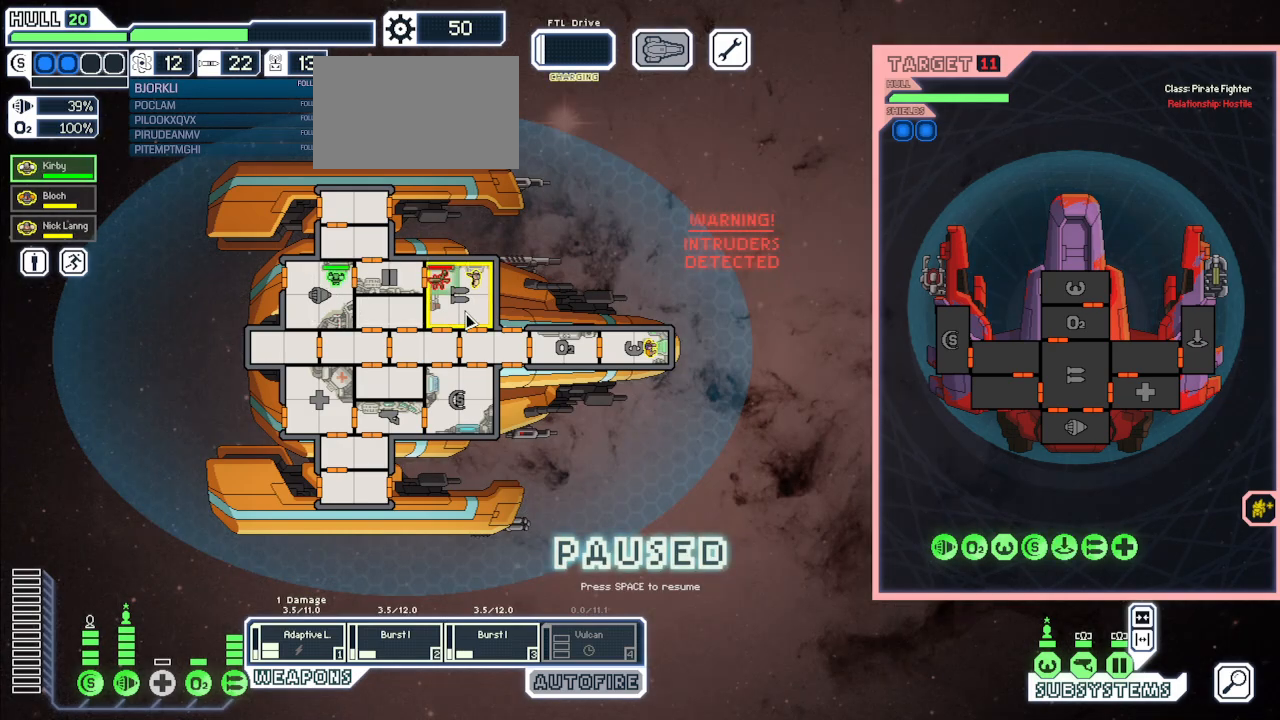
{"keys": [], "mouse": [], "events": [[33, "mouse_right", "down"], [67, "mouse_right", "up"], [117, "space", "up"]]}
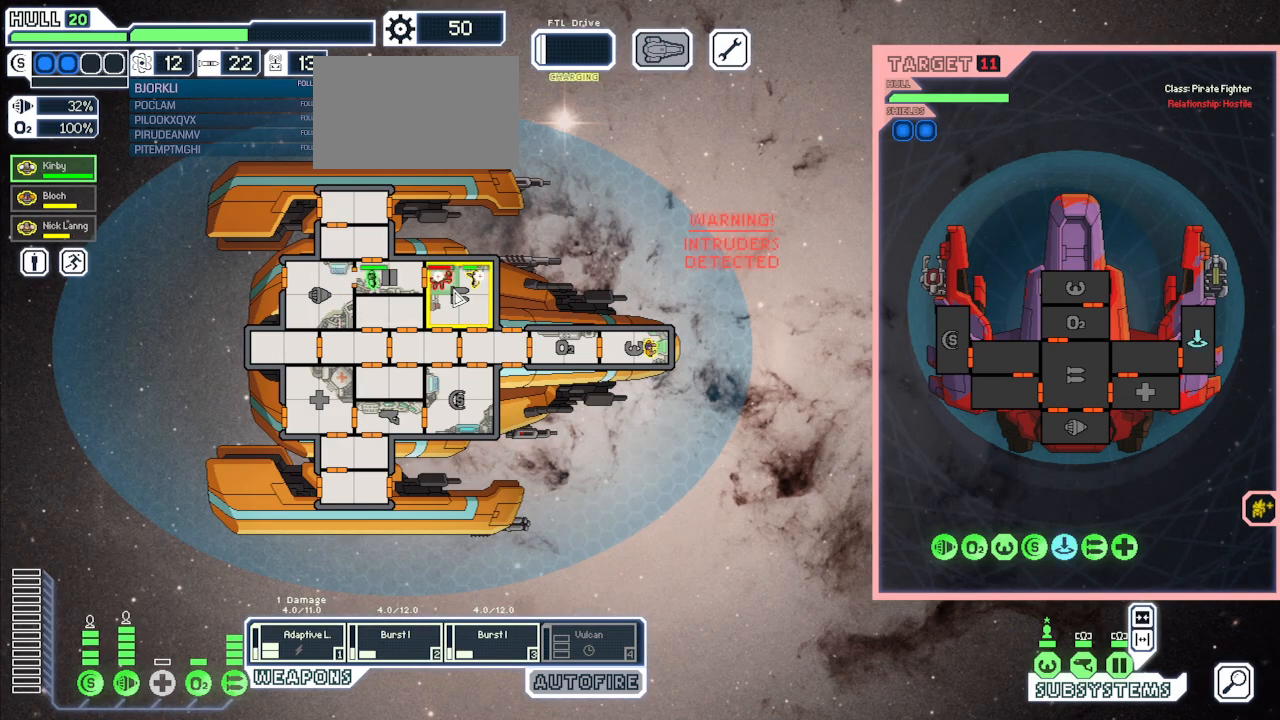
{"keys": [], "mouse": [], "events": []}
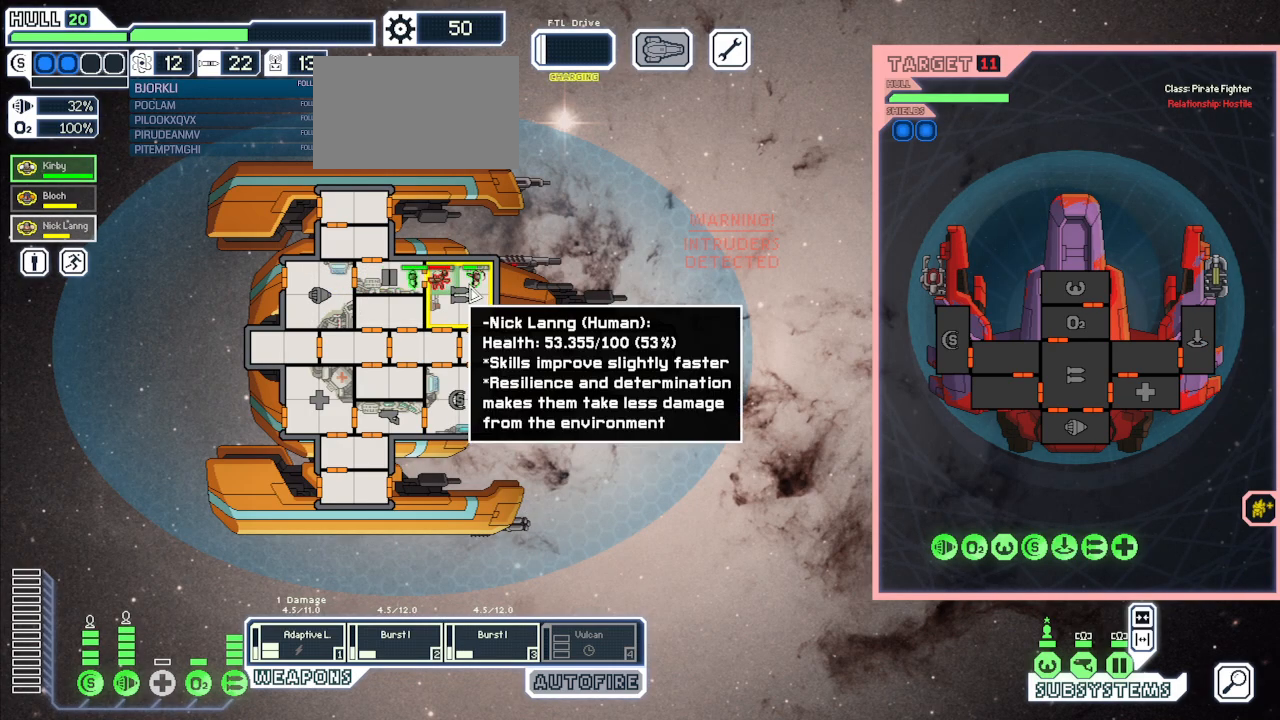
{"keys": [], "mouse": [], "events": []}
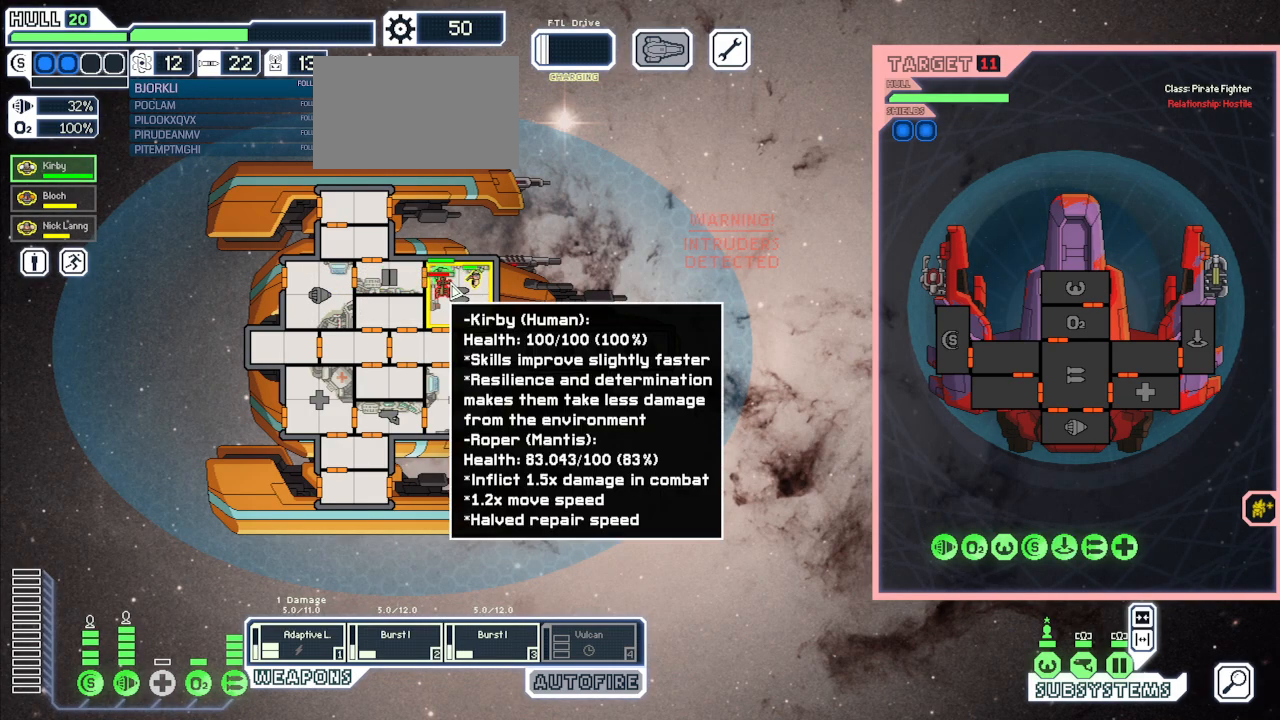
{"keys": [], "mouse": [], "events": []}
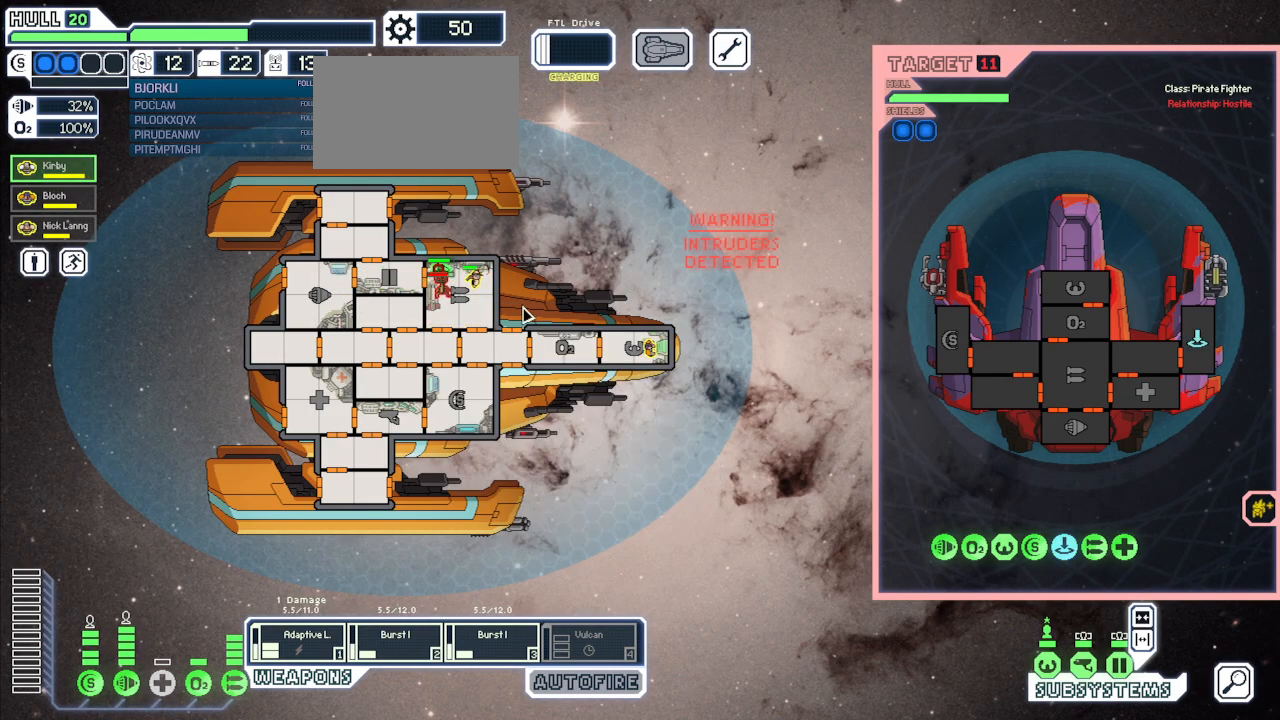
{"keys": [], "mouse": [], "events": []}
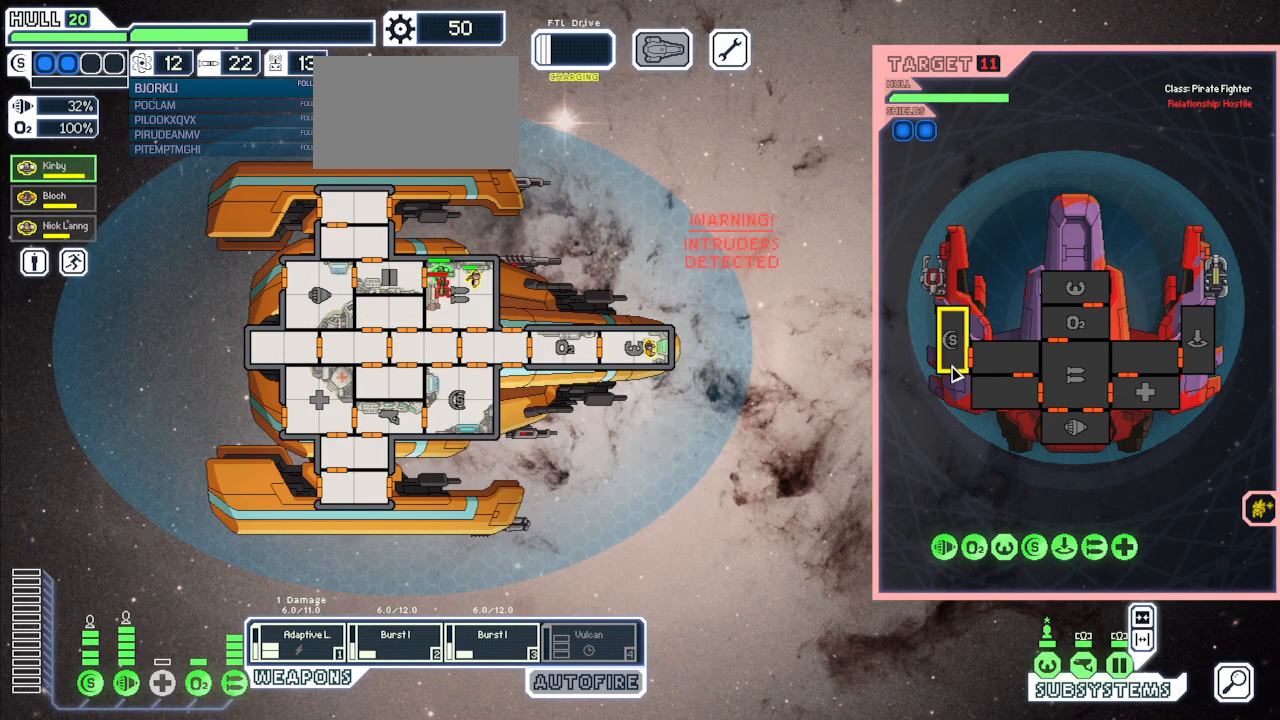
{"keys": [], "mouse": [], "events": []}
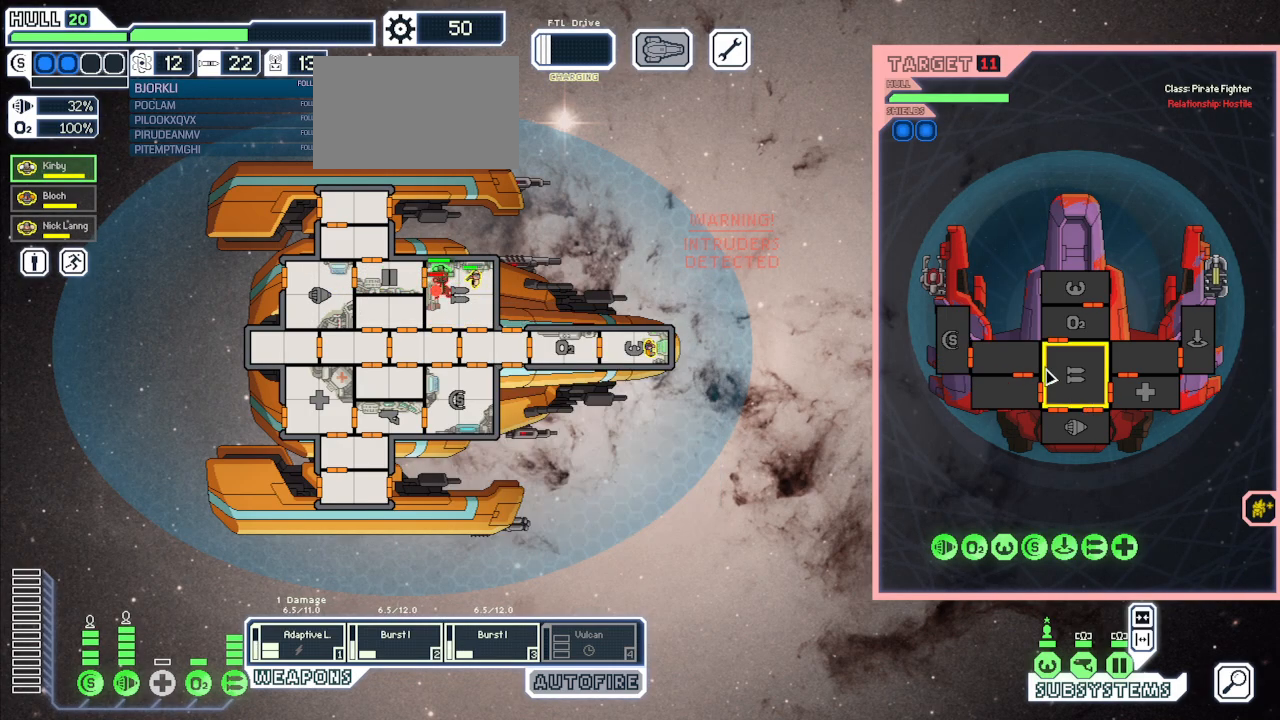
{"keys": [], "mouse": [], "events": []}
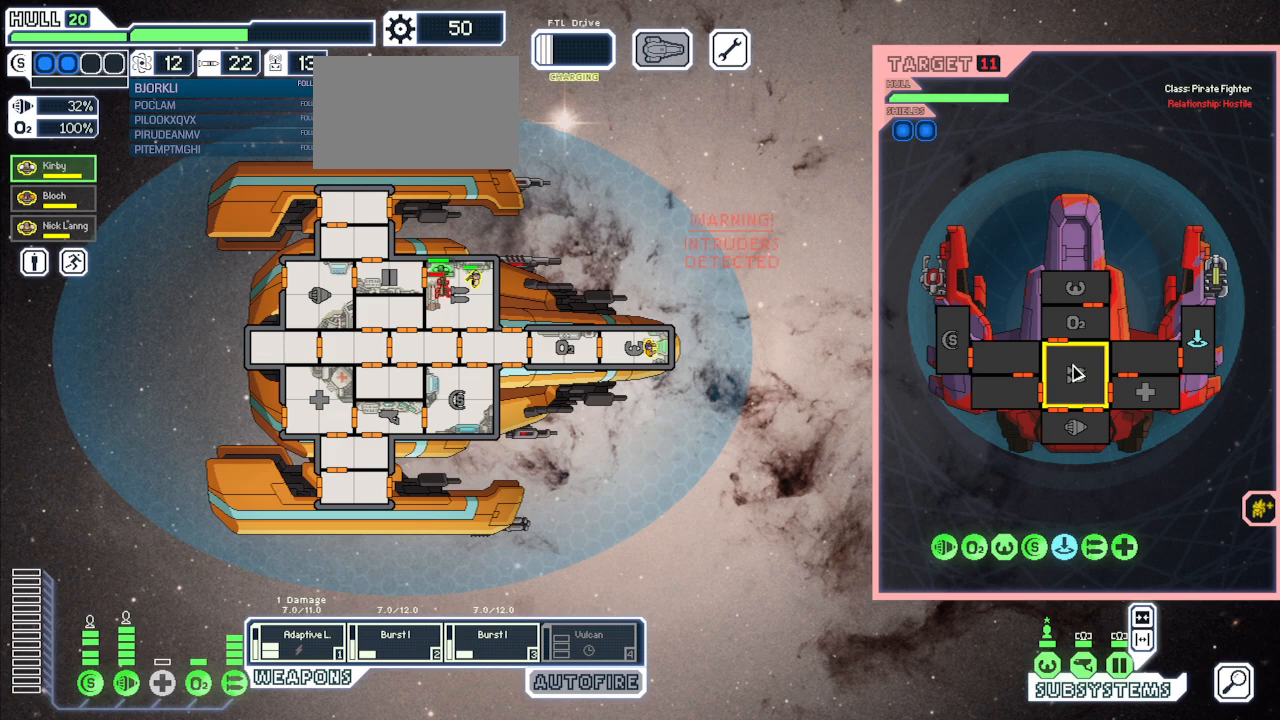
{"keys": [], "mouse": [], "events": []}
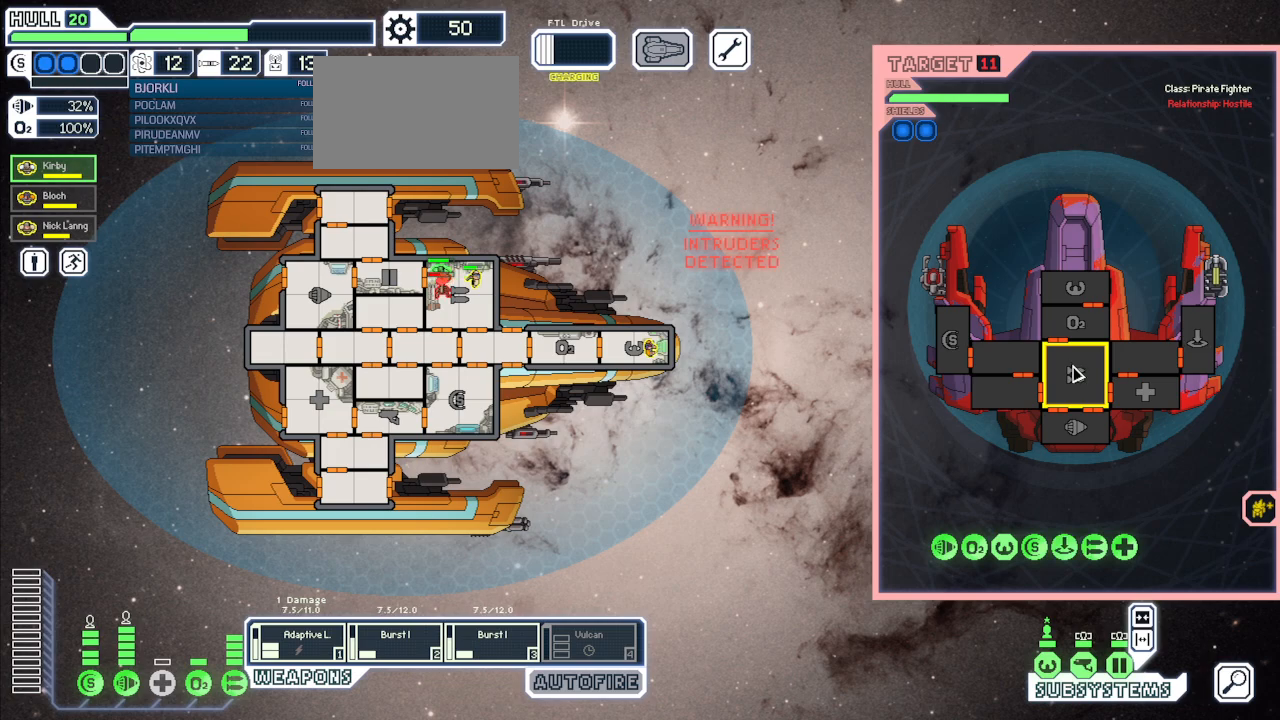
{"keys": [], "mouse": [], "events": []}
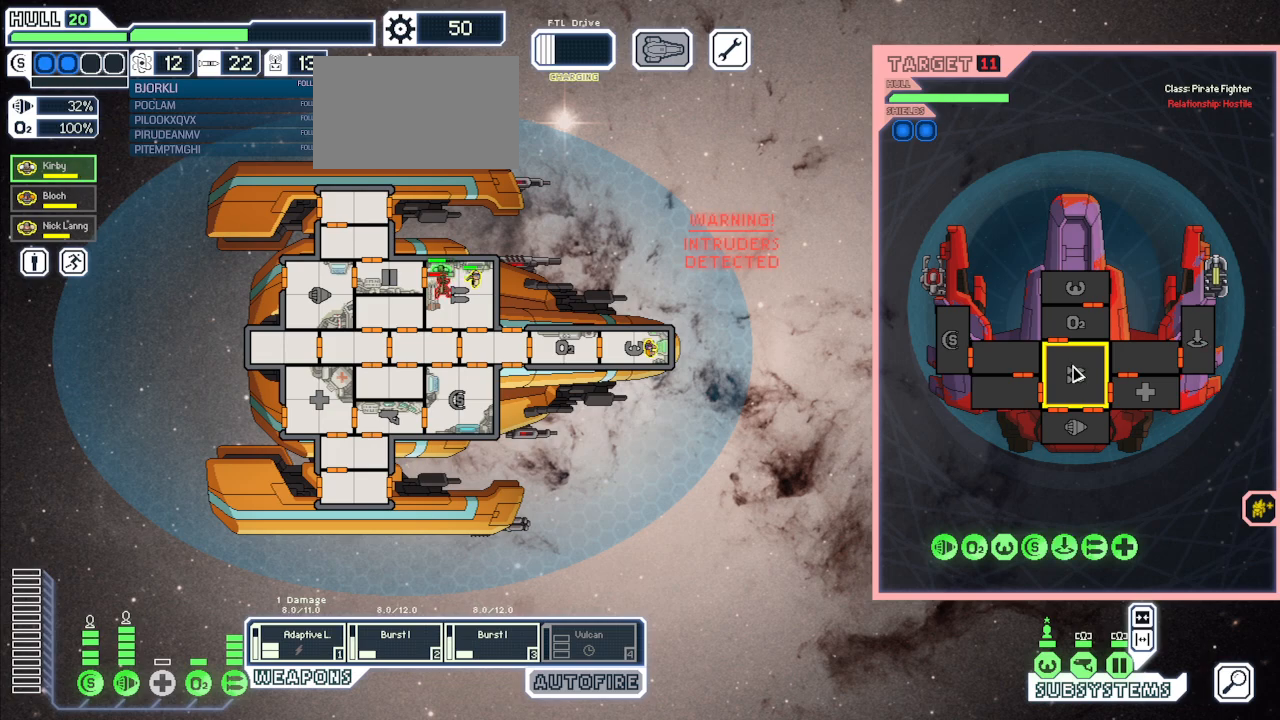
{"keys": [], "mouse": [], "events": []}
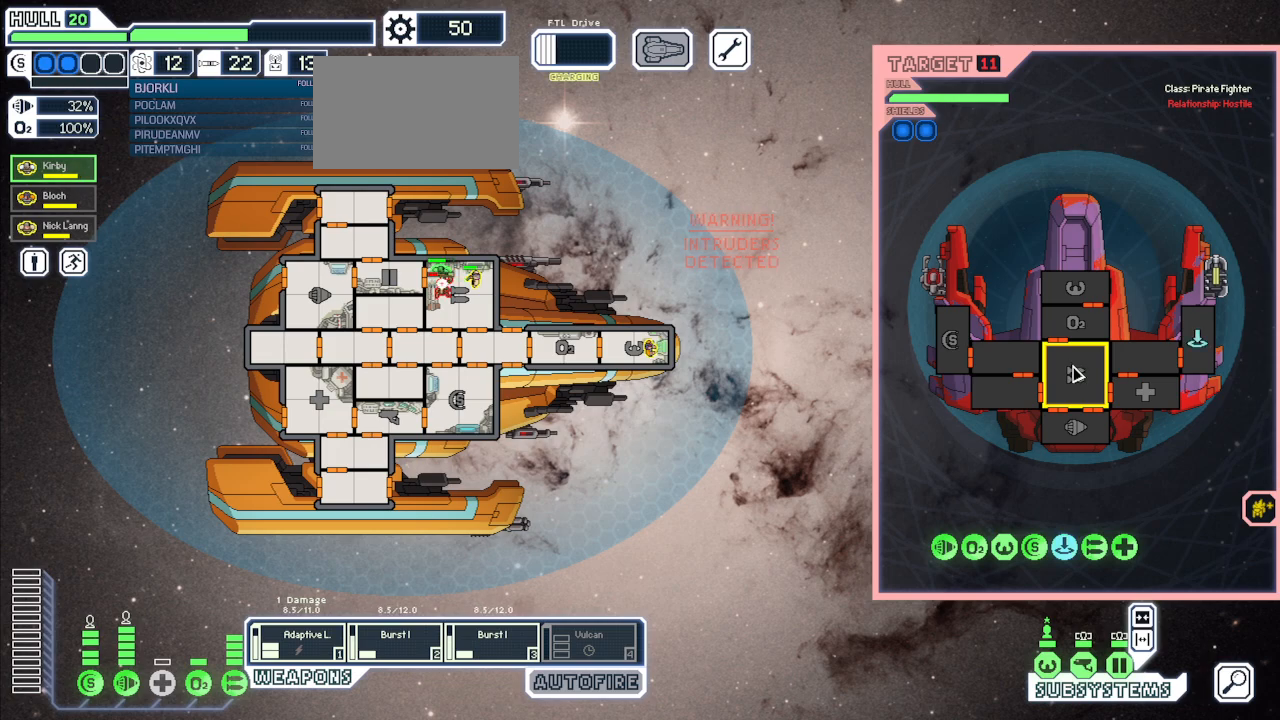
{"keys": [], "mouse": [], "events": [[50, "w", "down"], [133, "mouse_left", "down"], [167, "w", "up"], [217, "mouse_left", "up"], [250, "e", "down"], [333, "mouse_left", "down"], [367, "e", "up"], [433, "mouse_left", "up"]]}
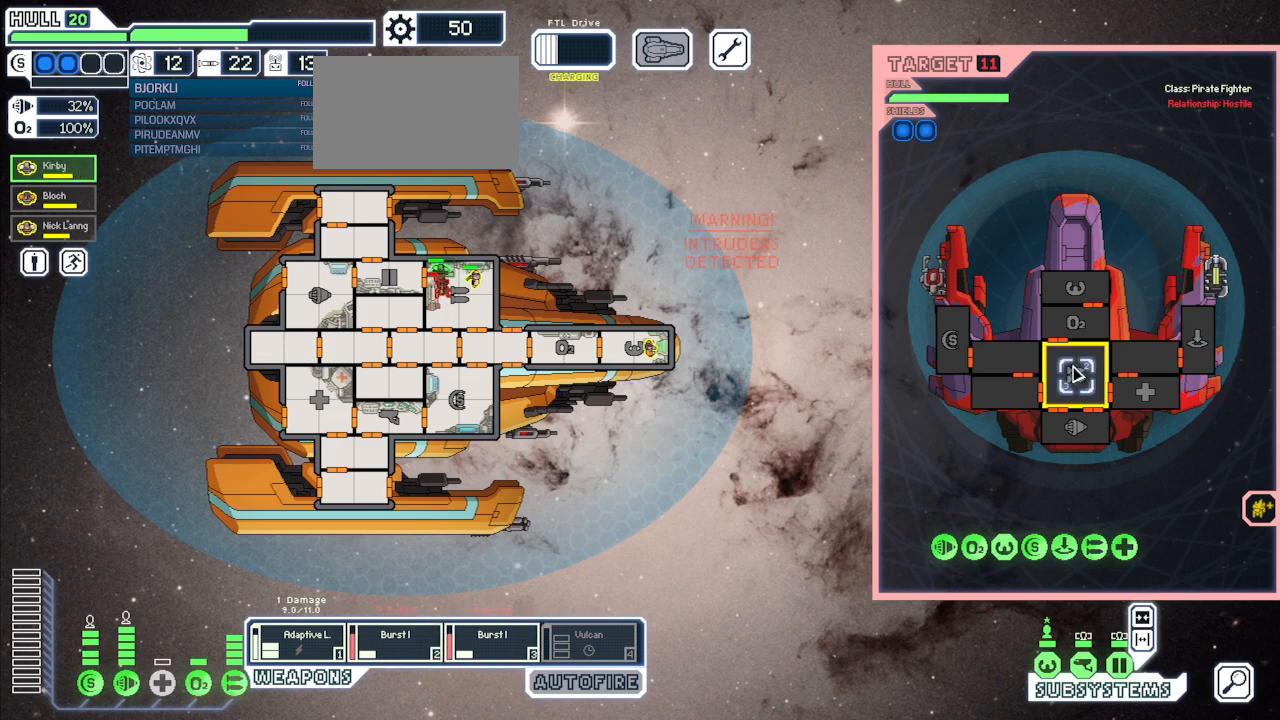
{"keys": [], "mouse": [], "events": []}
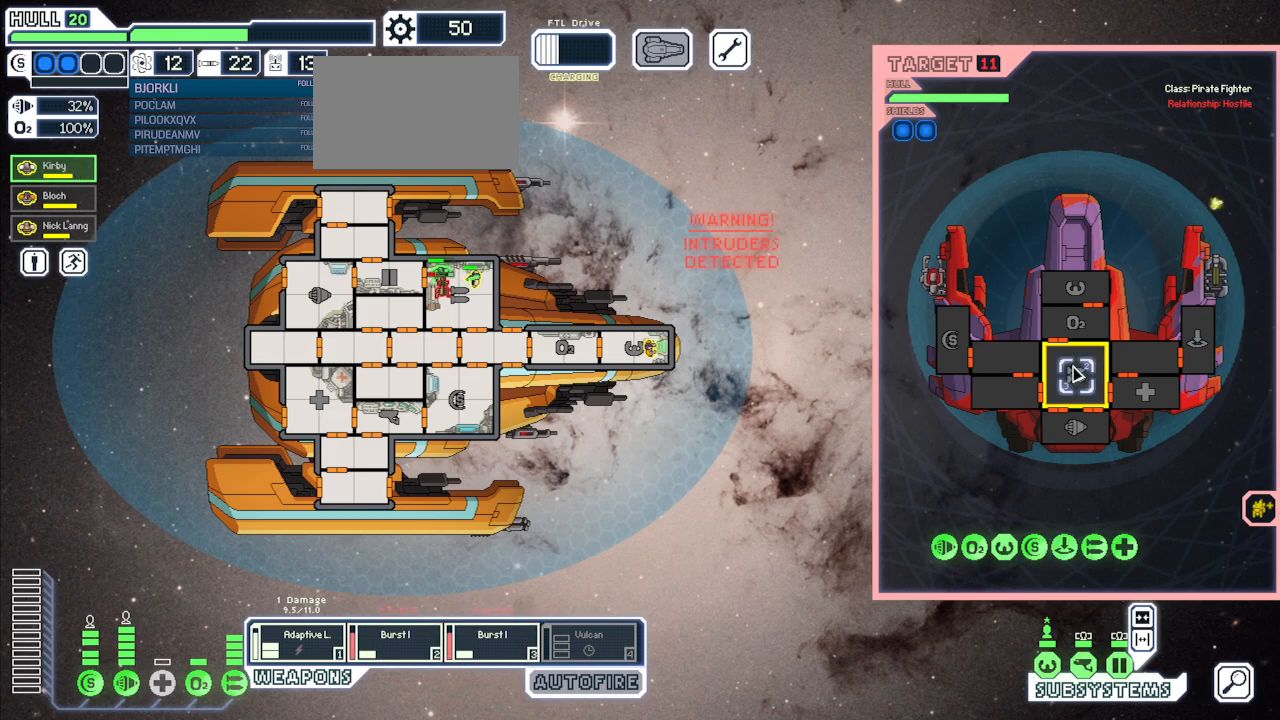
{"keys": [], "mouse": [], "events": []}
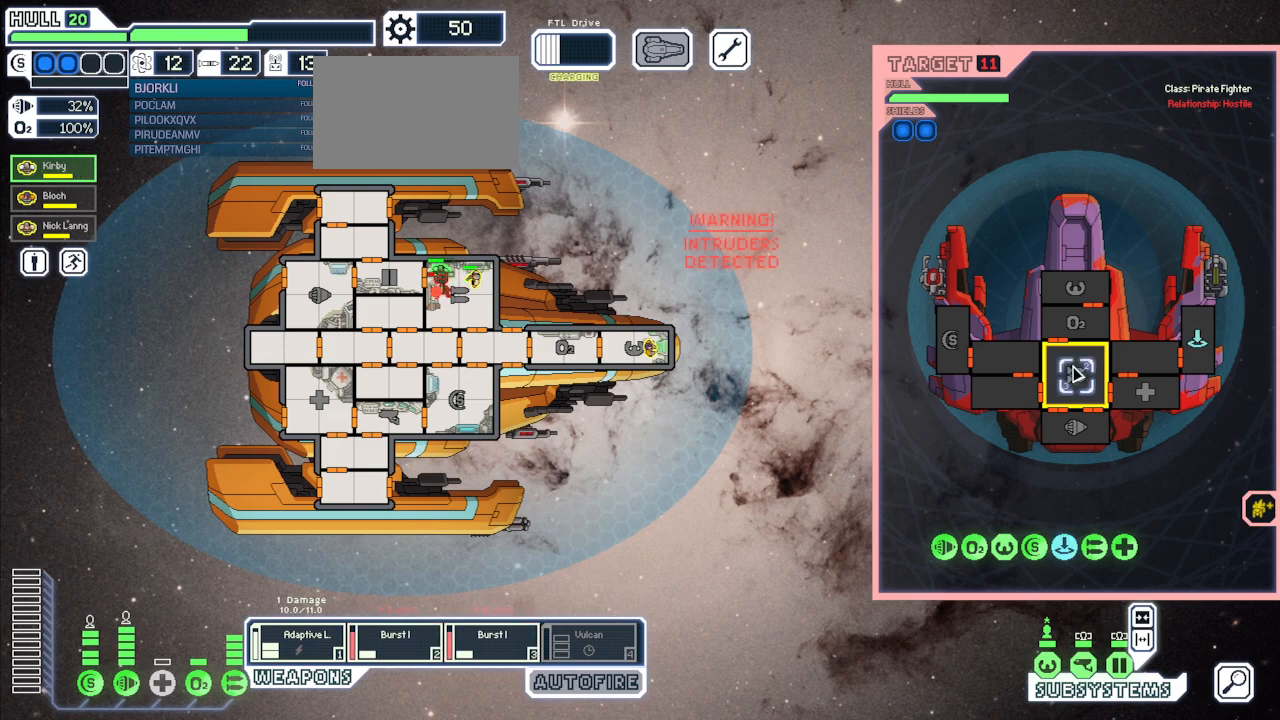
{"keys": ["q"], "mouse": [], "events": [[33, "q", "down"], [167, "mouse_right", "down"], [183, "q", "up"], [267, "mouse_right", "up"], [367, "q", "down"]]}
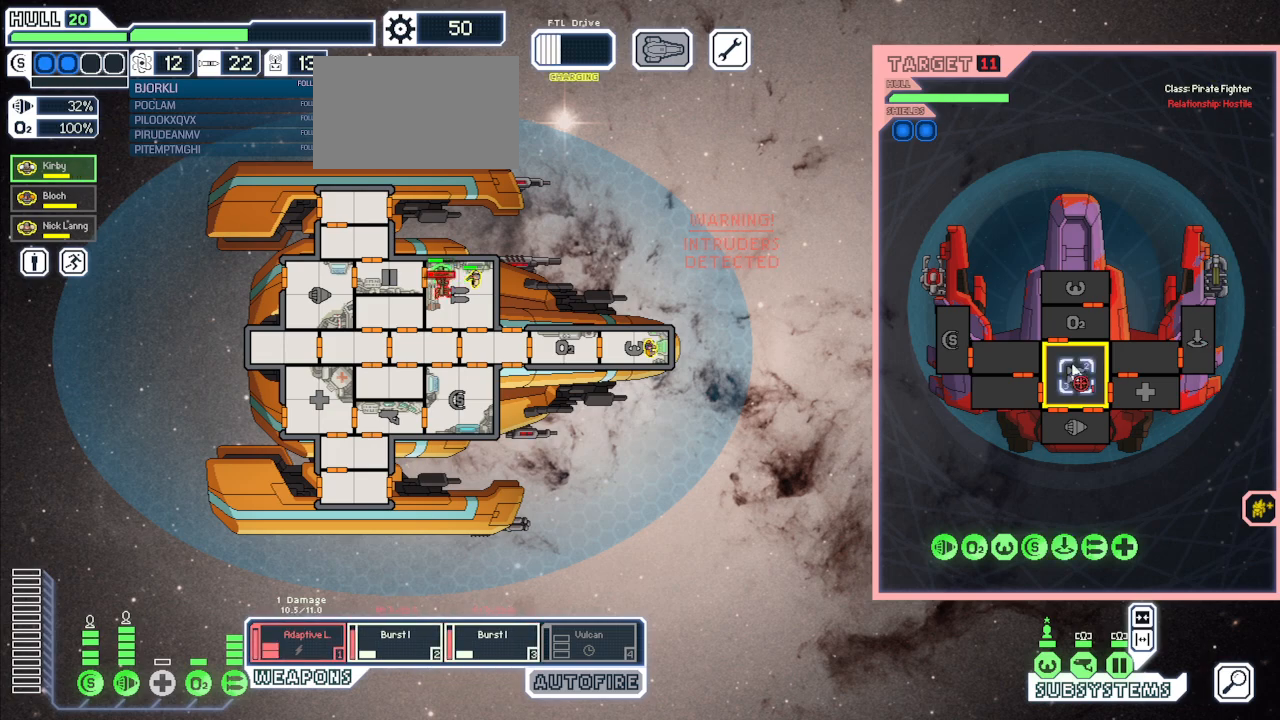
{"keys": [], "mouse": [], "events": [[33, "q", "up"]]}
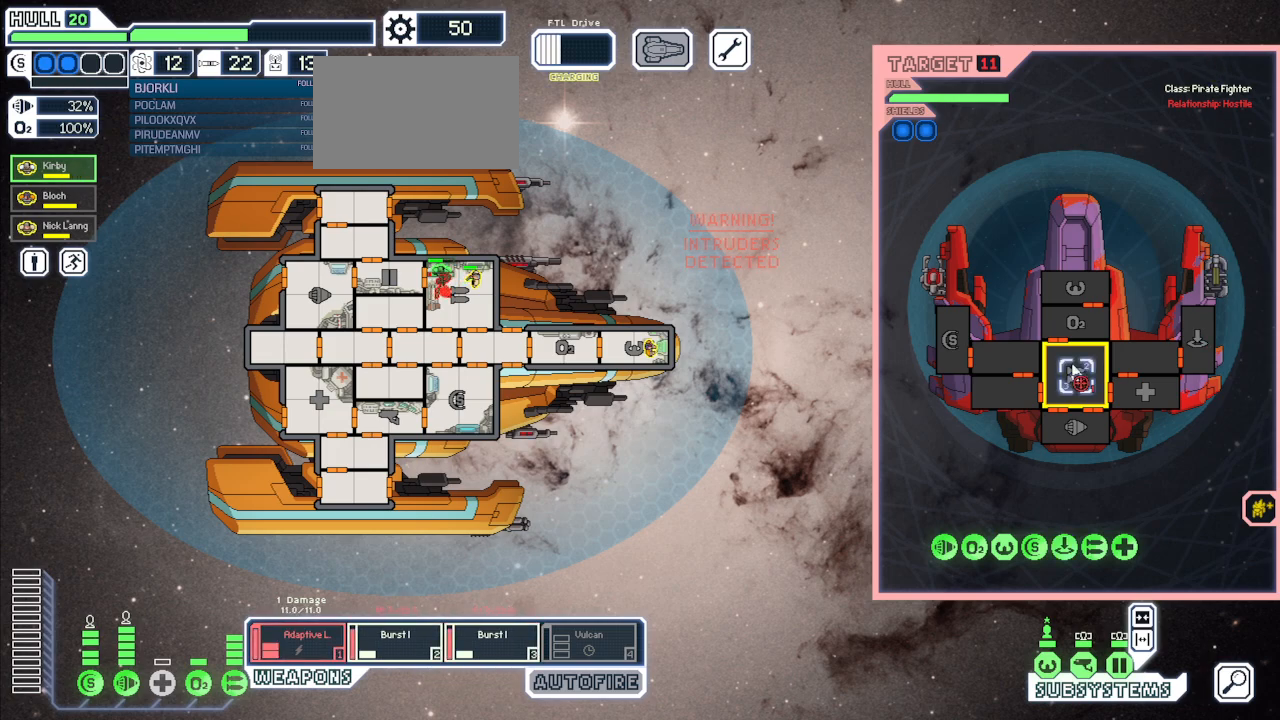
{"keys": ["q"], "mouse": [], "events": [[467, "q", "down"]]}
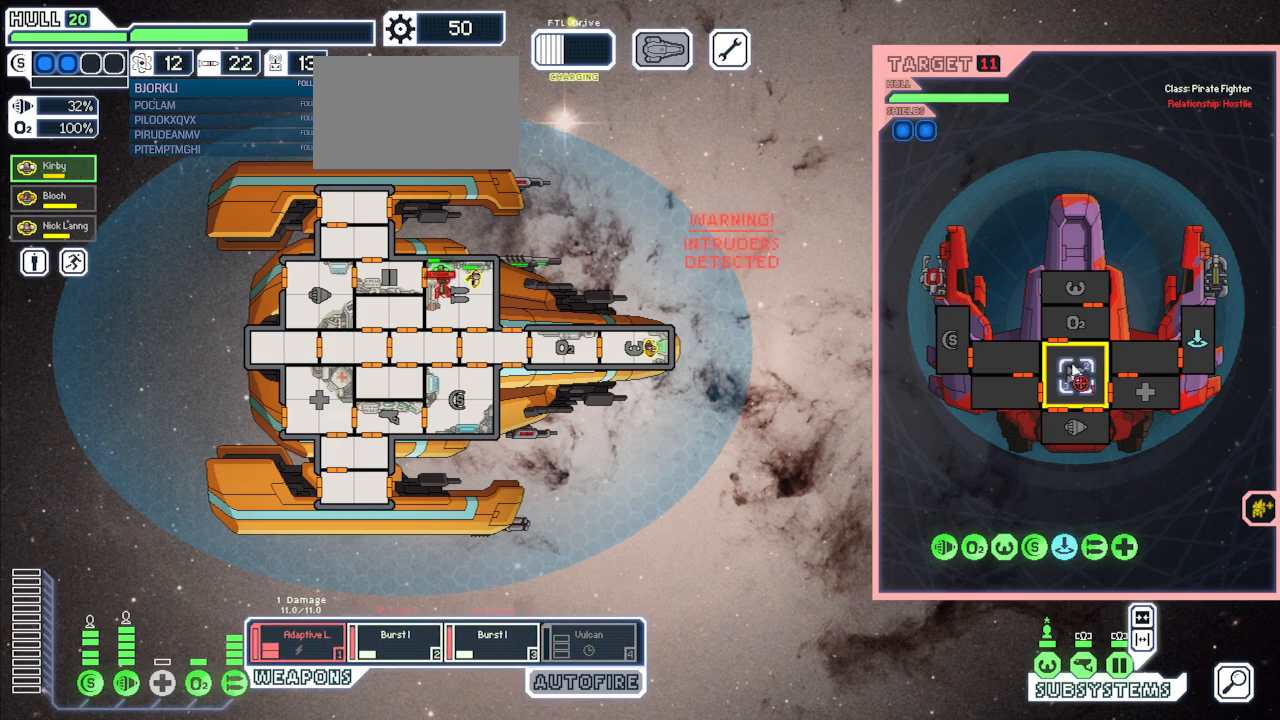
{"keys": [], "mouse": [], "events": [[150, "q", "up"], [283, "mouse_left", "down"], [383, "mouse_left", "up"]]}